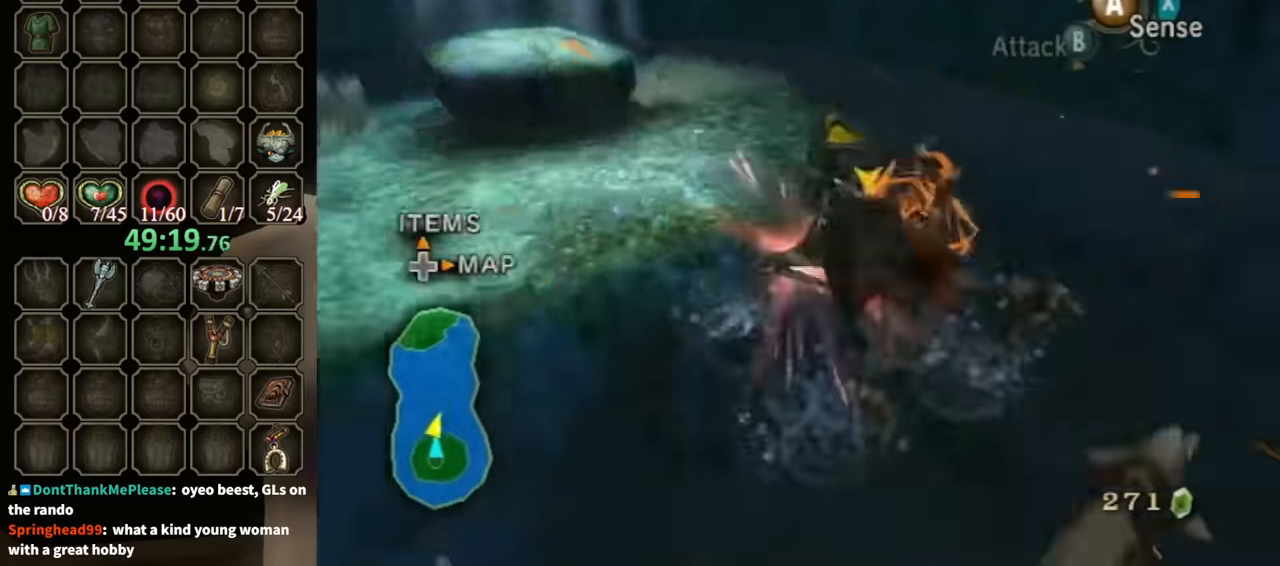
Gameplay with a controller (Nintendo layout); each line is a JSON object with the inputs held at the frame after it. "events" lists button and stick changes between this image and that frame as [ms after this image, input, new state], when the widget could be followed in between. Not read: L3 R3.
{"buttons": [], "left_stick": "up", "right_stick": "right", "events": [[367, "left_stick", "up"], [434, "right_stick", "right"]]}
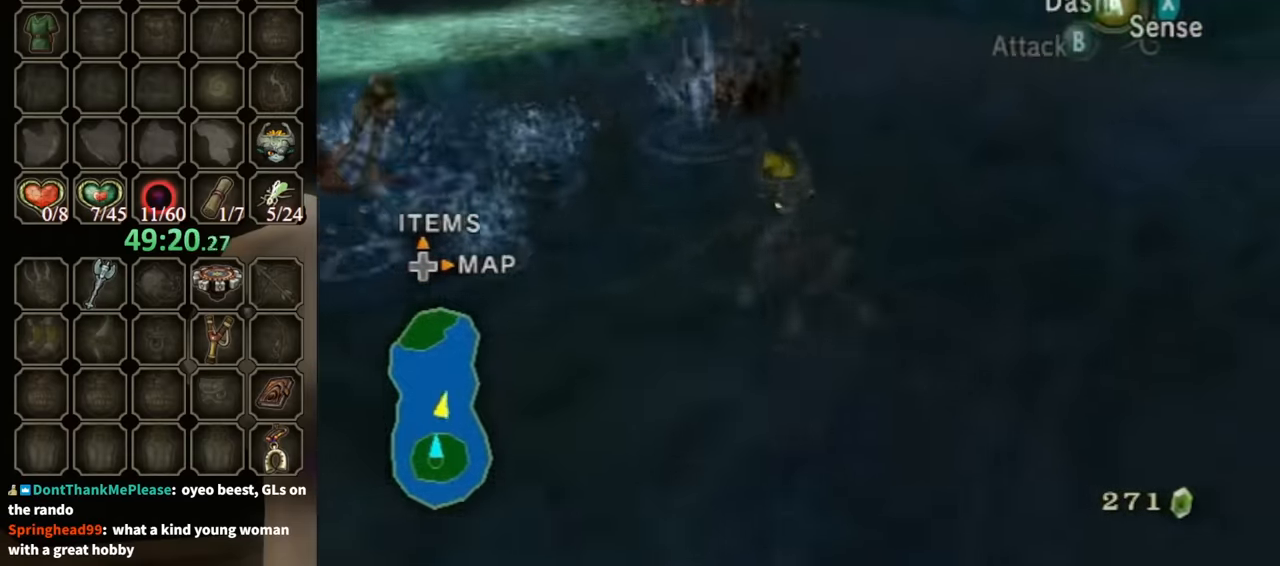
{"buttons": ["A"], "left_stick": "up-left", "right_stick": "center", "events": [[34, "left_stick", "up-left"], [167, "right_stick", "center"], [334, "A", "down"]]}
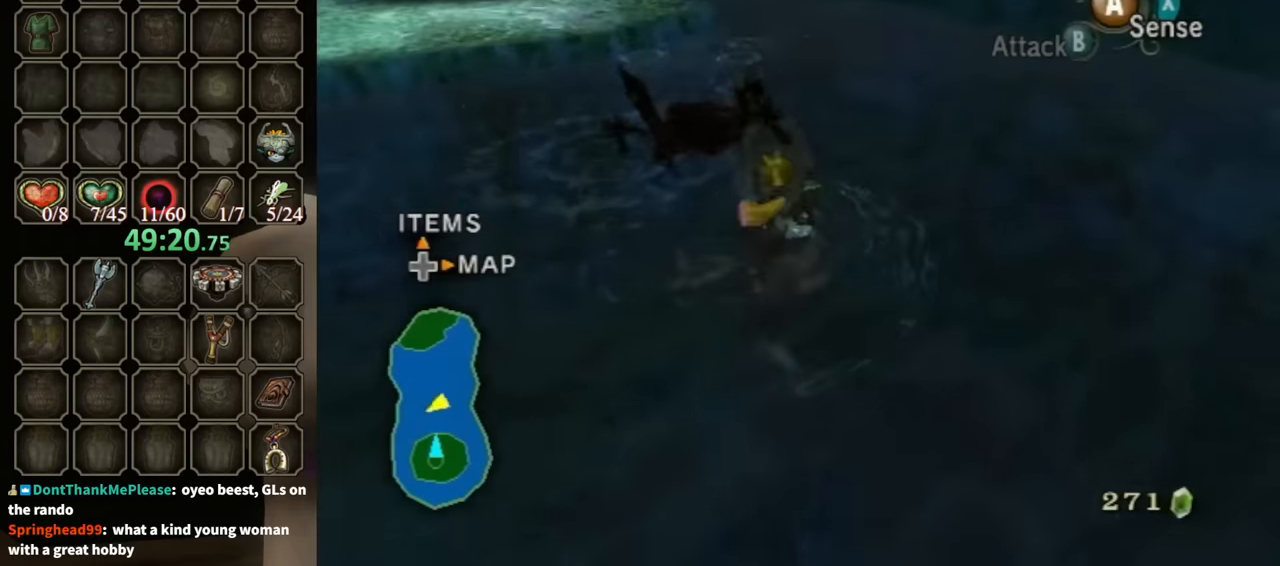
{"buttons": [], "left_stick": "up-left", "right_stick": "center", "events": [[33, "A", "up"], [100, "A", "down"], [166, "A", "up"], [266, "A", "down"], [333, "A", "up"]]}
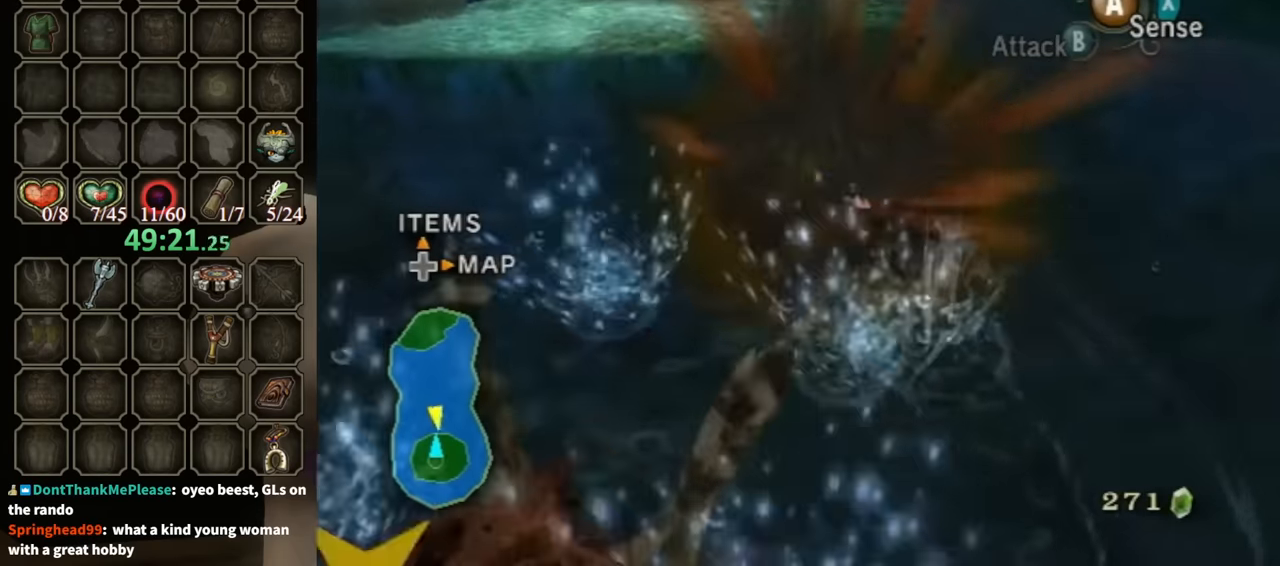
{"buttons": [], "left_stick": "up", "right_stick": "right", "events": [[66, "left_stick", "up"], [433, "right_stick", "right"]]}
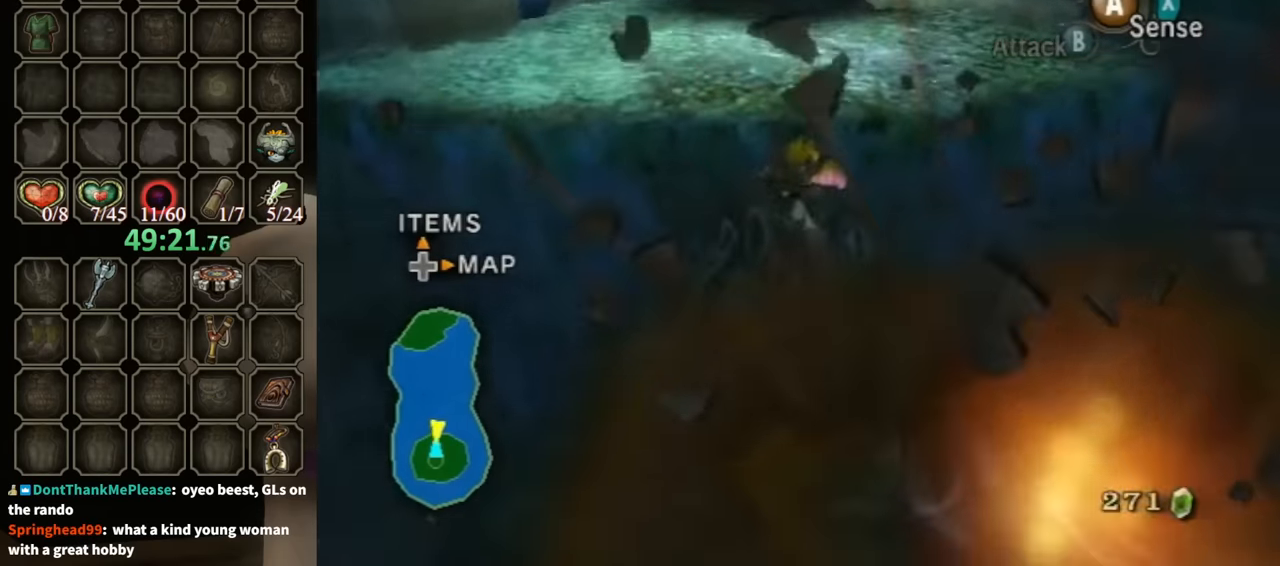
{"buttons": [], "left_stick": "right", "right_stick": "right", "events": [[133, "left_stick", "up-right"], [433, "left_stick", "right"]]}
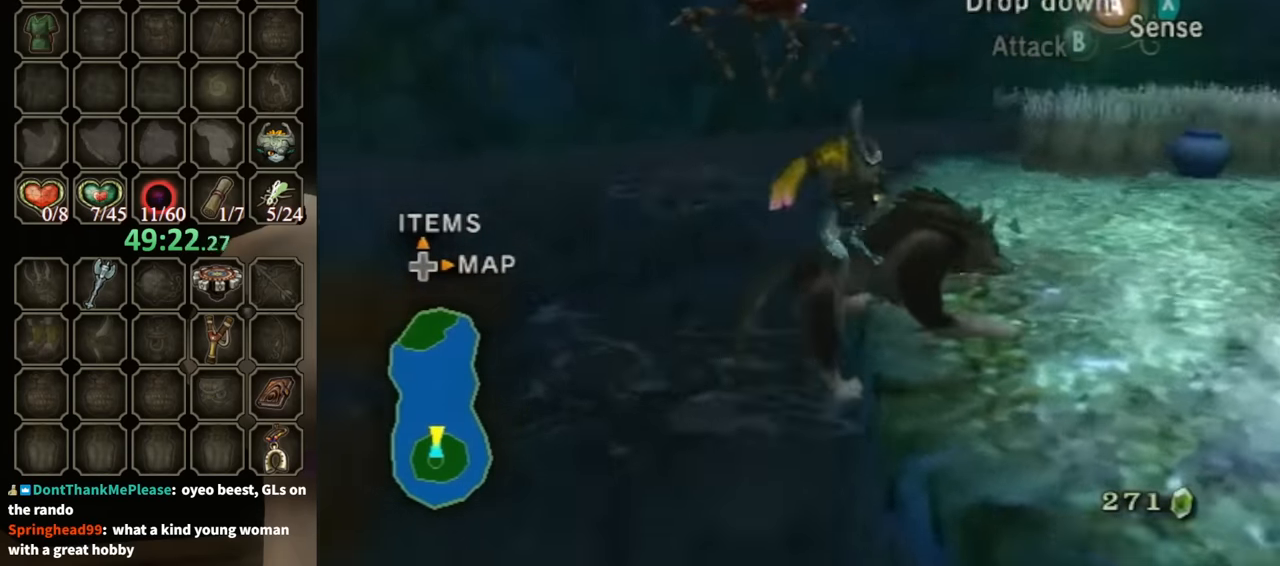
{"buttons": ["B"], "left_stick": "up-right", "right_stick": "center", "events": [[66, "left_stick", "down-right"], [233, "right_stick", "center"], [333, "B", "down"], [366, "left_stick", "up-right"]]}
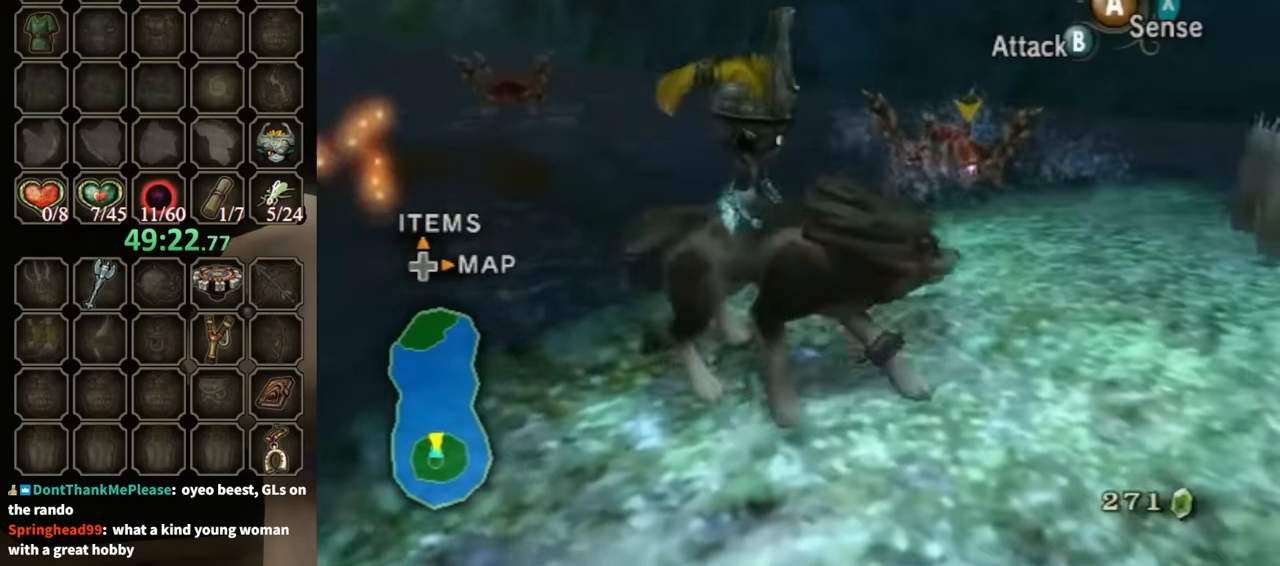
{"buttons": ["B"], "left_stick": "up-right", "right_stick": "center", "events": []}
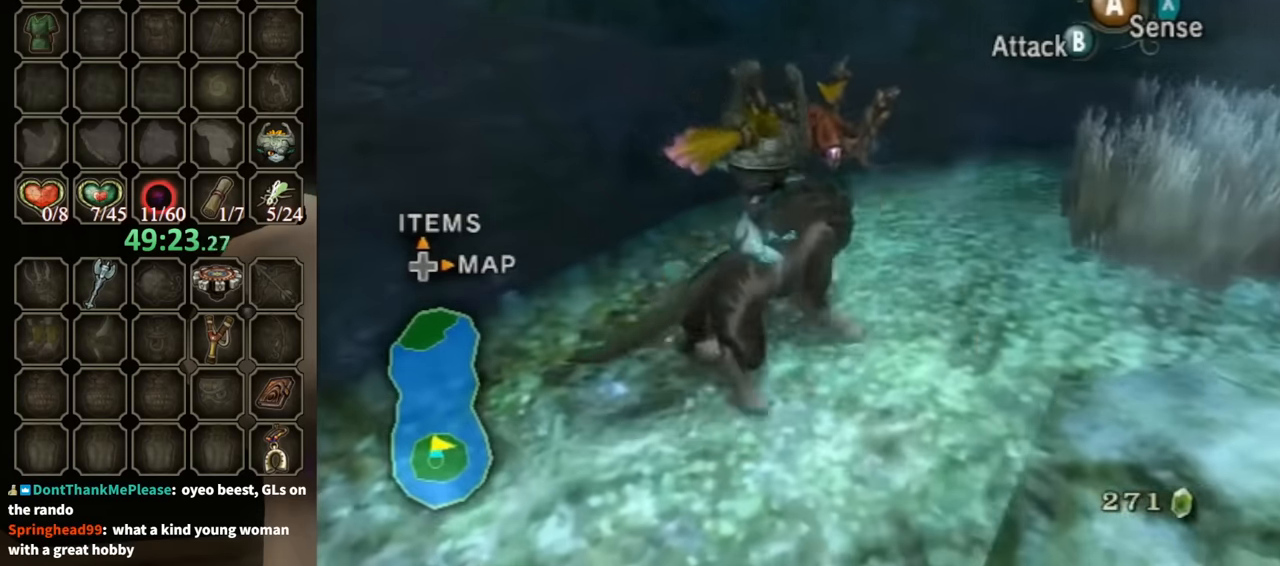
{"buttons": ["B"], "left_stick": "up-right", "right_stick": "center", "events": []}
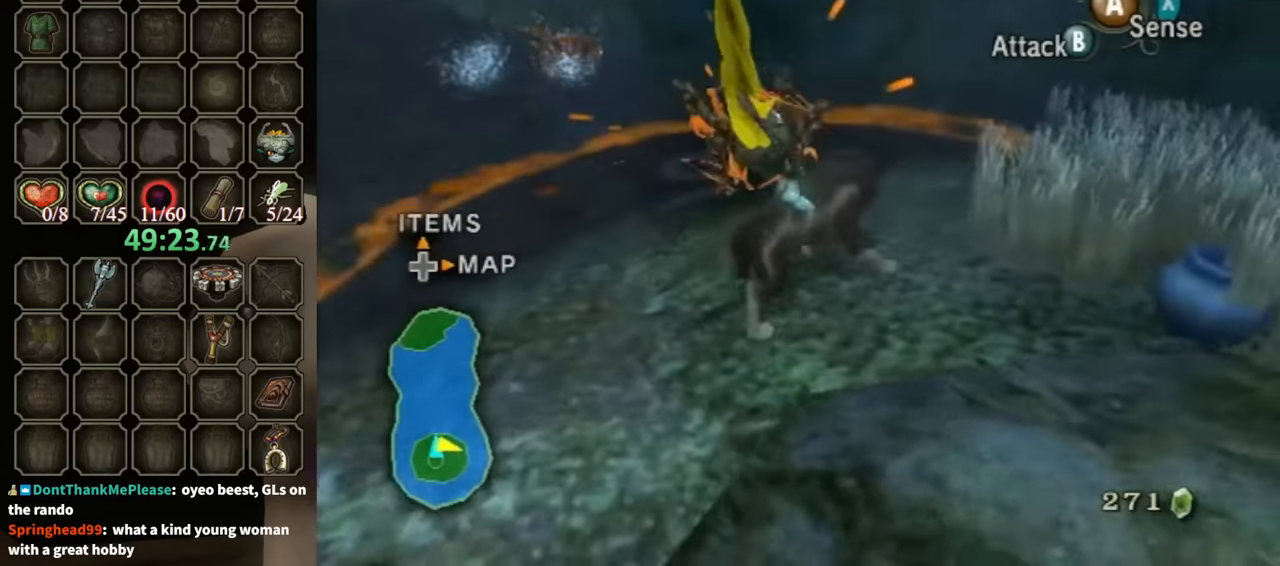
{"buttons": [], "left_stick": "center", "right_stick": "center", "events": [[200, "left_stick", "right"], [366, "left_stick", "down-right"], [466, "B", "up"], [466, "left_stick", "center"]]}
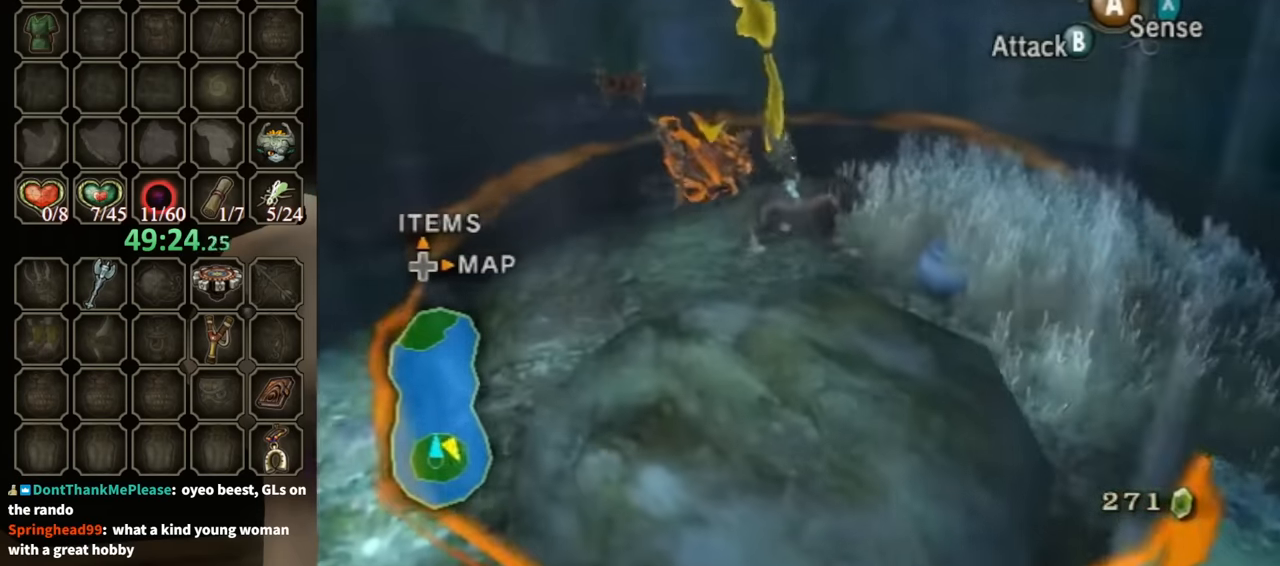
{"buttons": [], "left_stick": "center", "right_stick": "center", "events": []}
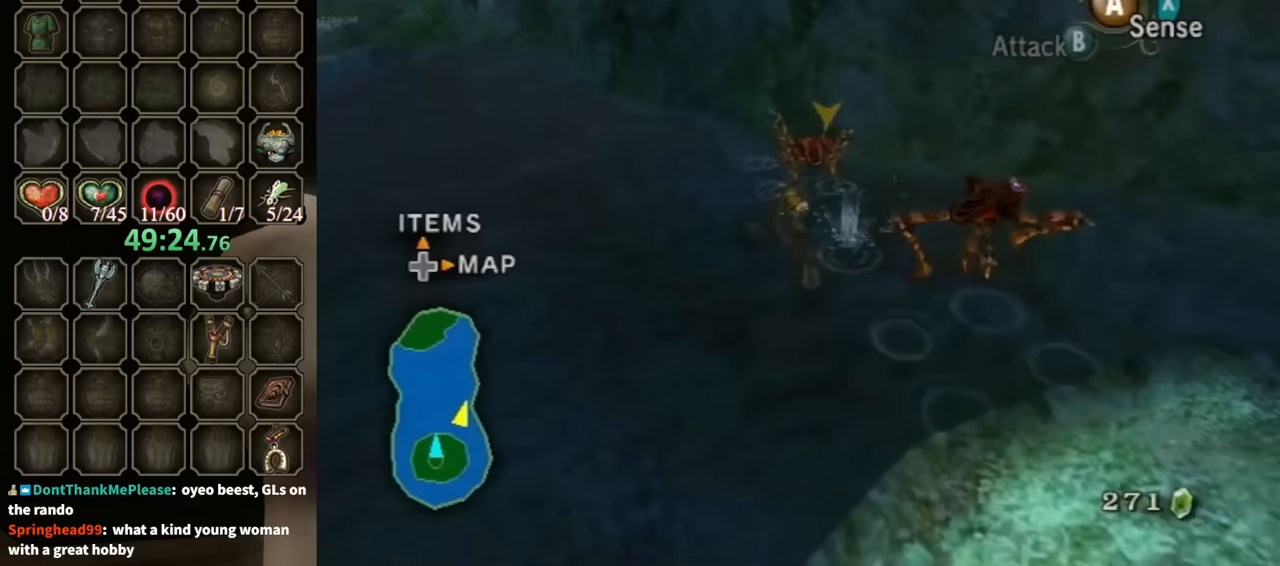
{"buttons": [], "left_stick": "up-left", "right_stick": "center", "events": [[33, "left_stick", "left"], [67, "right_stick", "down-right"], [267, "left_stick", "up-left"], [300, "right_stick", "up-right"], [367, "right_stick", "center"], [400, "A", "down"], [500, "A", "up"]]}
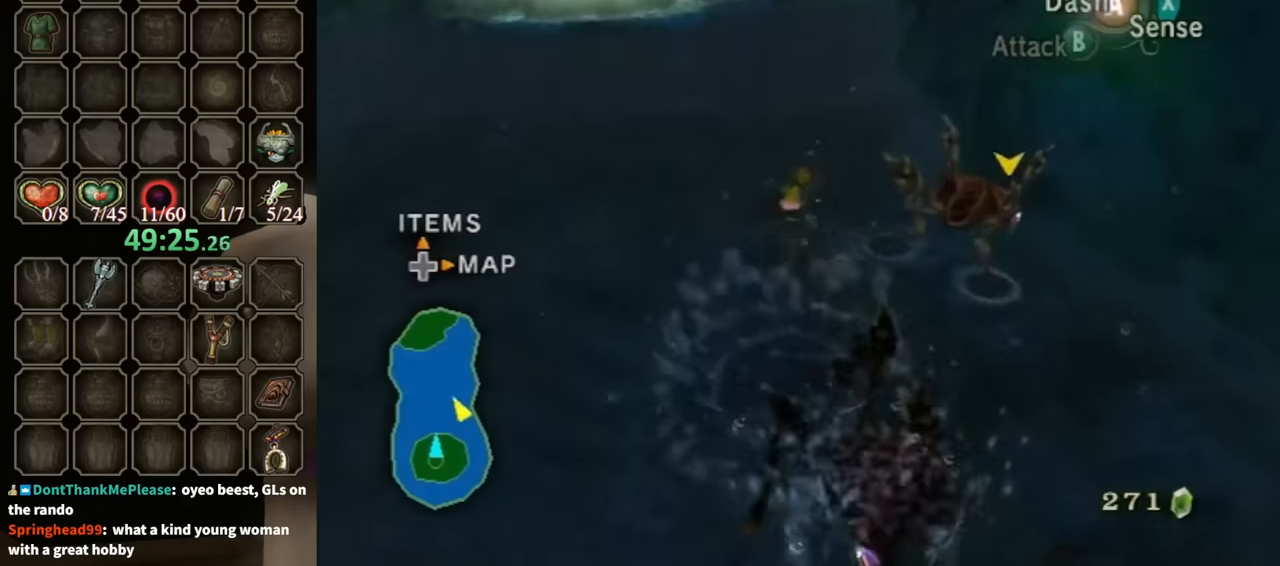
{"buttons": [], "left_stick": "up-left", "right_stick": "left", "events": [[67, "A", "down"], [133, "A", "up"], [400, "right_stick", "left"]]}
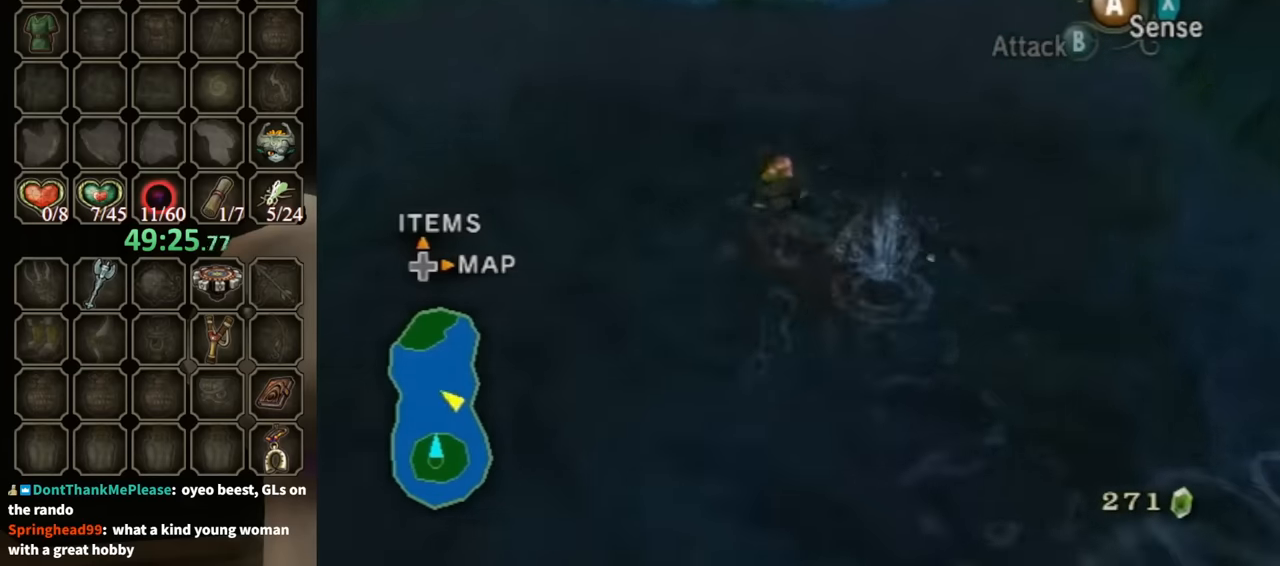
{"buttons": [], "left_stick": "down-left", "right_stick": "left", "events": [[333, "left_stick", "left"], [467, "left_stick", "down-left"]]}
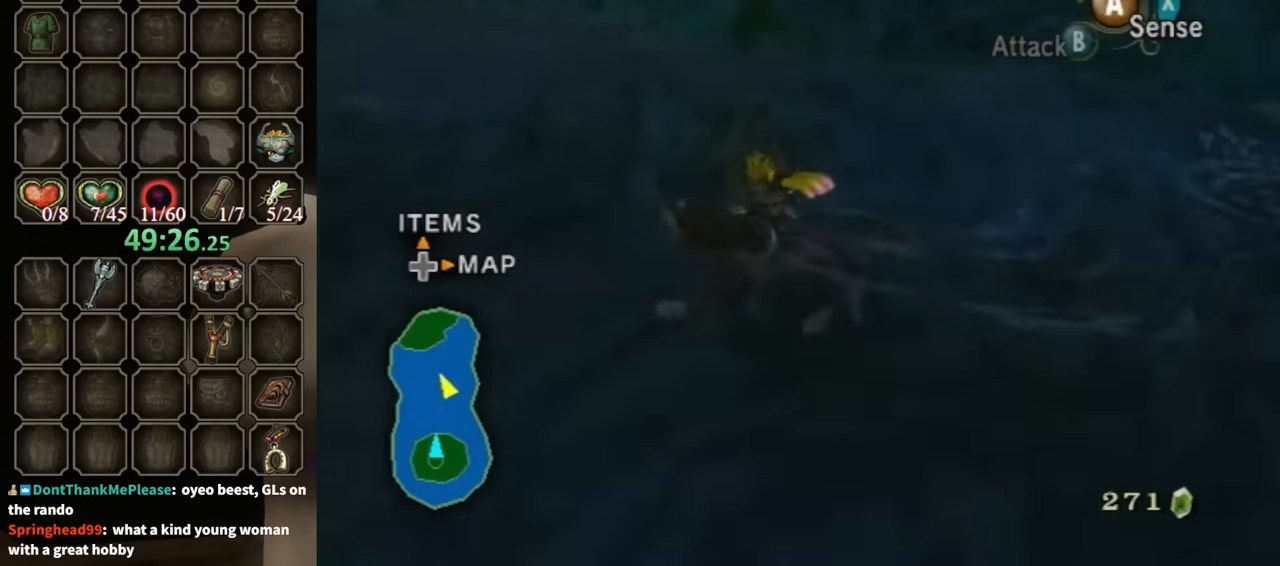
{"buttons": [], "left_stick": "down", "right_stick": "center", "events": [[333, "left_stick", "down"], [367, "right_stick", "center"]]}
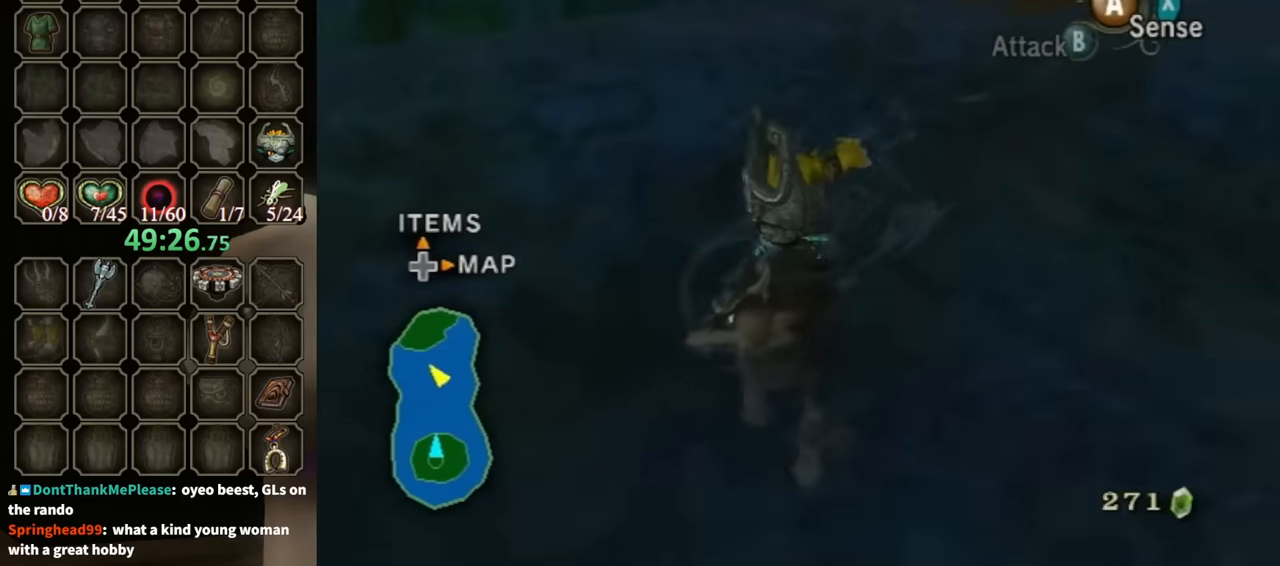
{"buttons": [], "left_stick": "down", "right_stick": "center", "events": []}
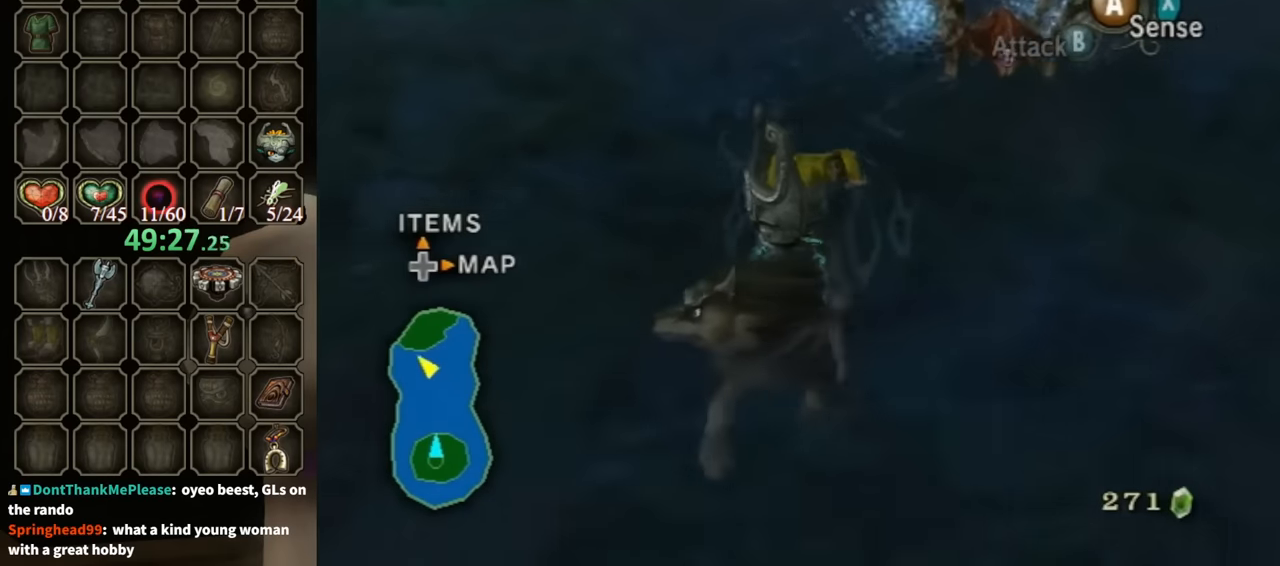
{"buttons": [], "left_stick": "down-left", "right_stick": "center", "events": [[133, "left_stick", "down-left"], [233, "right_stick", "left"], [433, "right_stick", "center"]]}
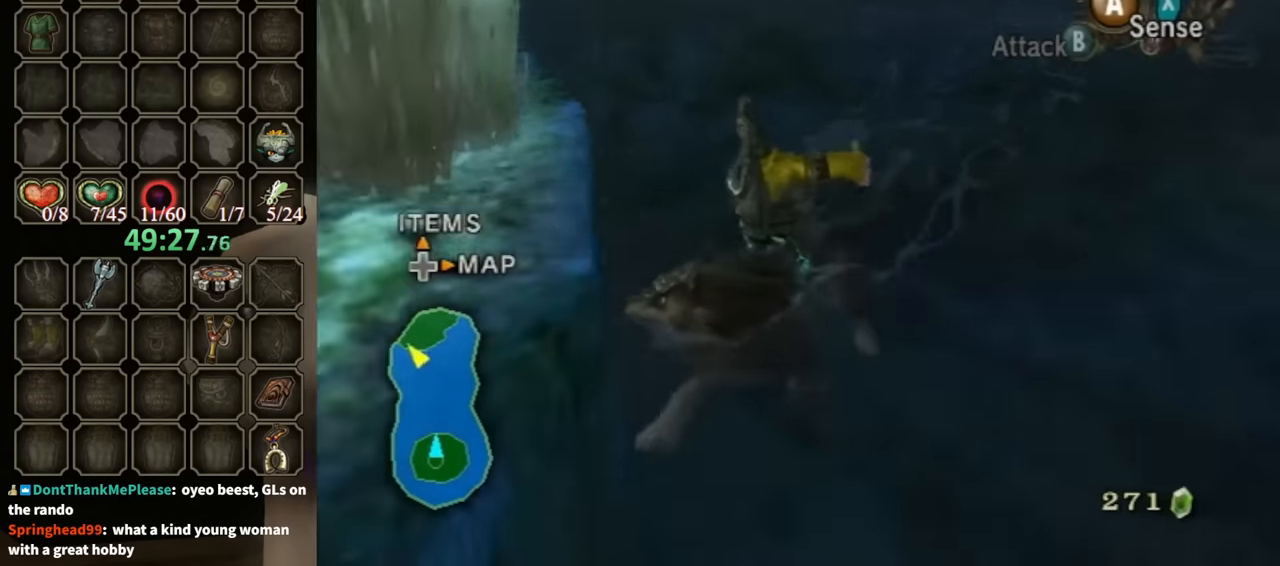
{"buttons": [], "left_stick": "up-left", "right_stick": "center", "events": [[233, "right_stick", "left"], [267, "left_stick", "up-left"], [367, "left_stick", "up"], [400, "right_stick", "up-left"], [500, "left_stick", "up-left"], [500, "right_stick", "center"]]}
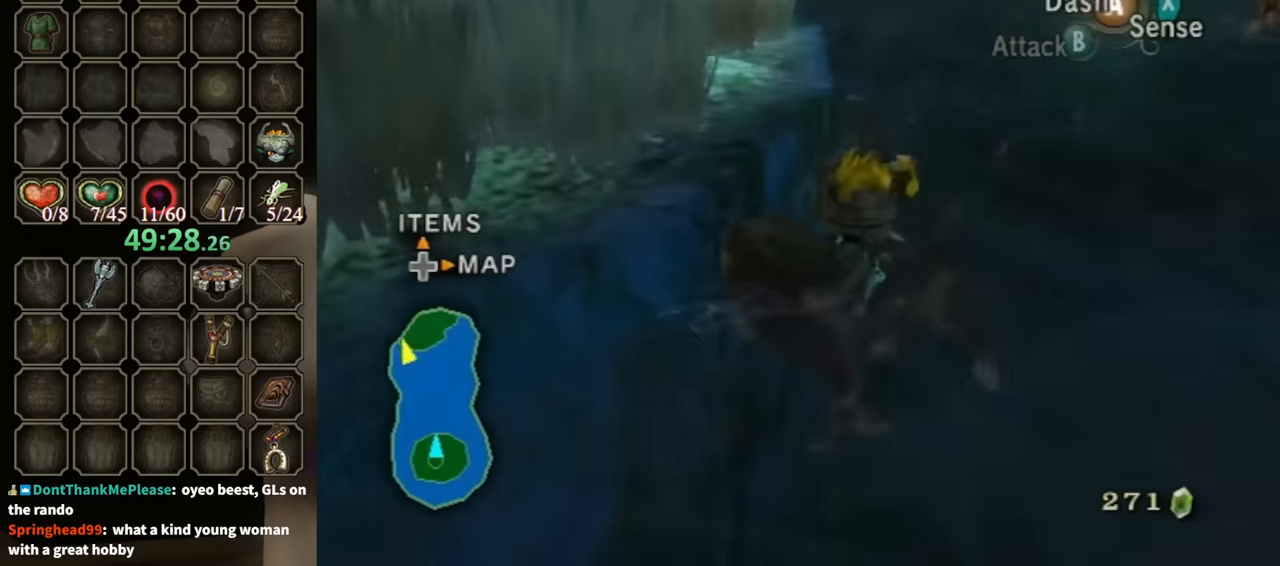
{"buttons": [], "left_stick": "center", "right_stick": "left", "events": [[133, "left_stick", "left"], [300, "left_stick", "up-left"], [433, "right_stick", "left"], [467, "left_stick", "center"]]}
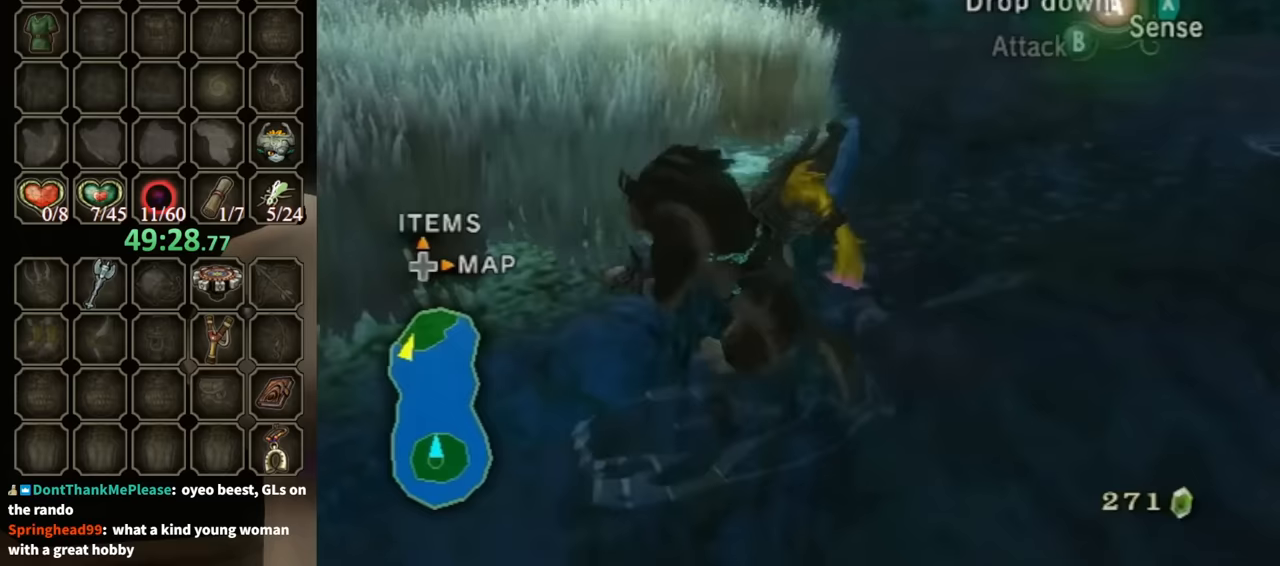
{"buttons": ["B"], "left_stick": "down-right", "right_stick": "center", "events": [[233, "left_stick", "left"], [300, "left_stick", "down-left"], [300, "right_stick", "center"], [400, "left_stick", "down-right"], [467, "B", "down"]]}
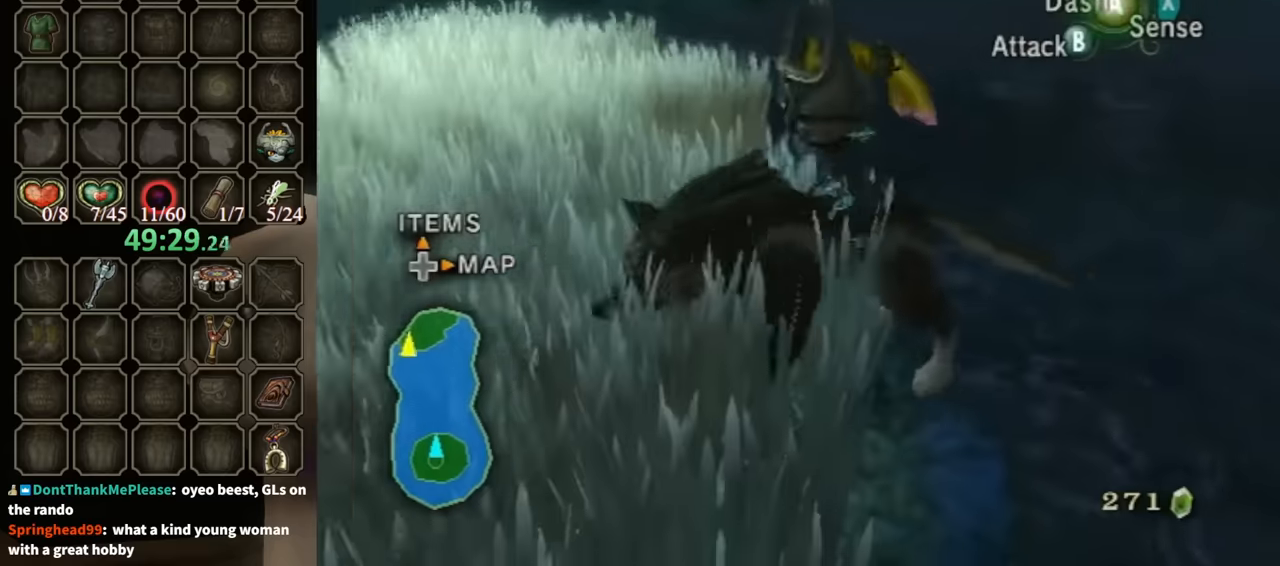
{"buttons": ["B"], "left_stick": "center", "right_stick": "center", "events": [[33, "left_stick", "center"], [100, "left_stick", "down-right"], [233, "left_stick", "center"]]}
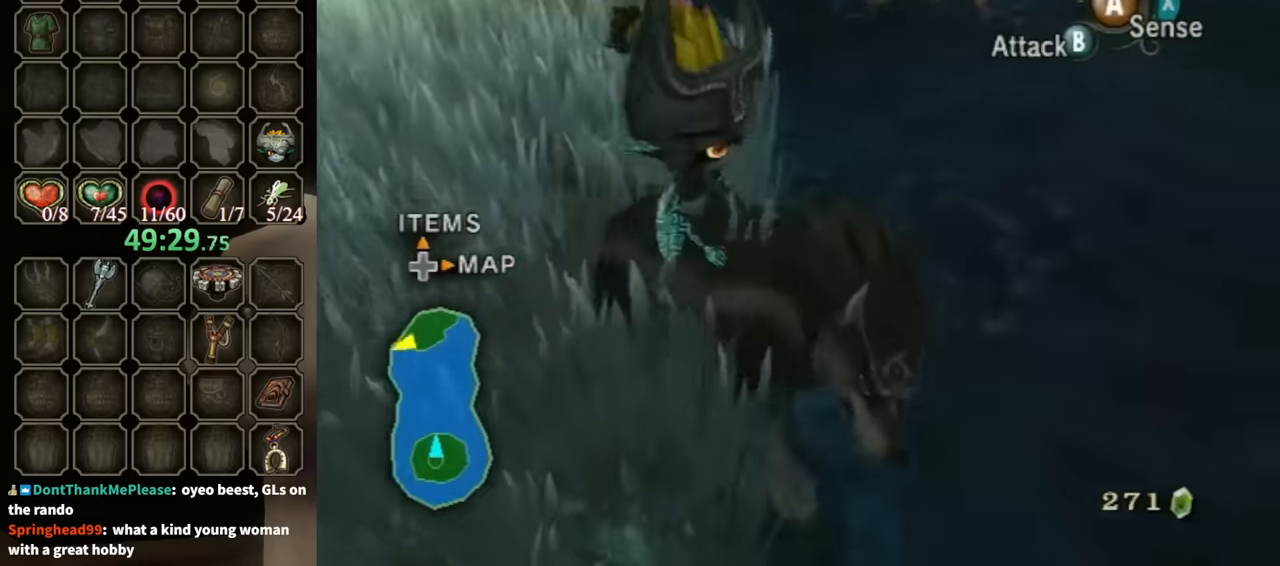
{"buttons": ["B"], "left_stick": "center", "right_stick": "center", "events": []}
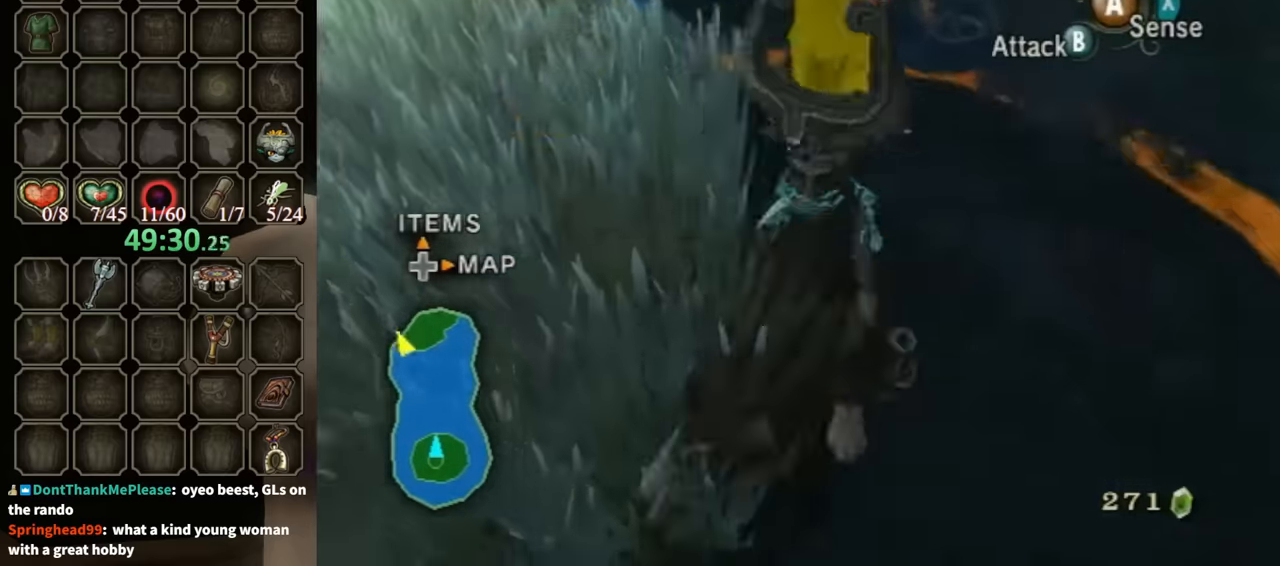
{"buttons": [], "left_stick": "center", "right_stick": "center", "events": [[300, "B", "up"]]}
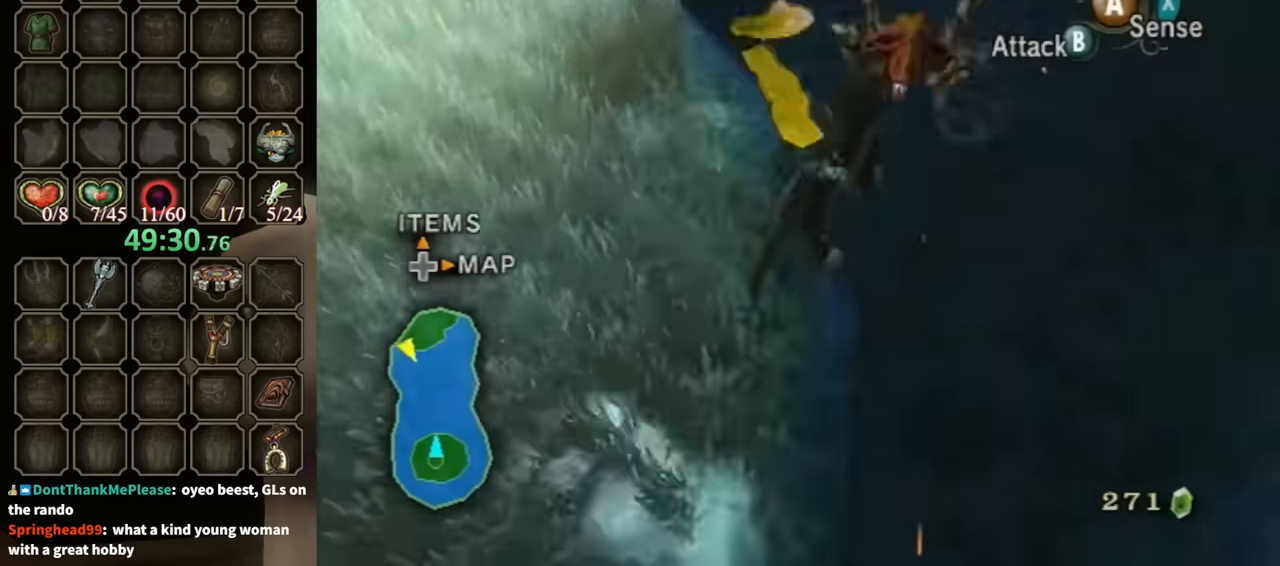
{"buttons": [], "left_stick": "left", "right_stick": "right", "events": [[33, "right_stick", "right"], [67, "left_stick", "left"]]}
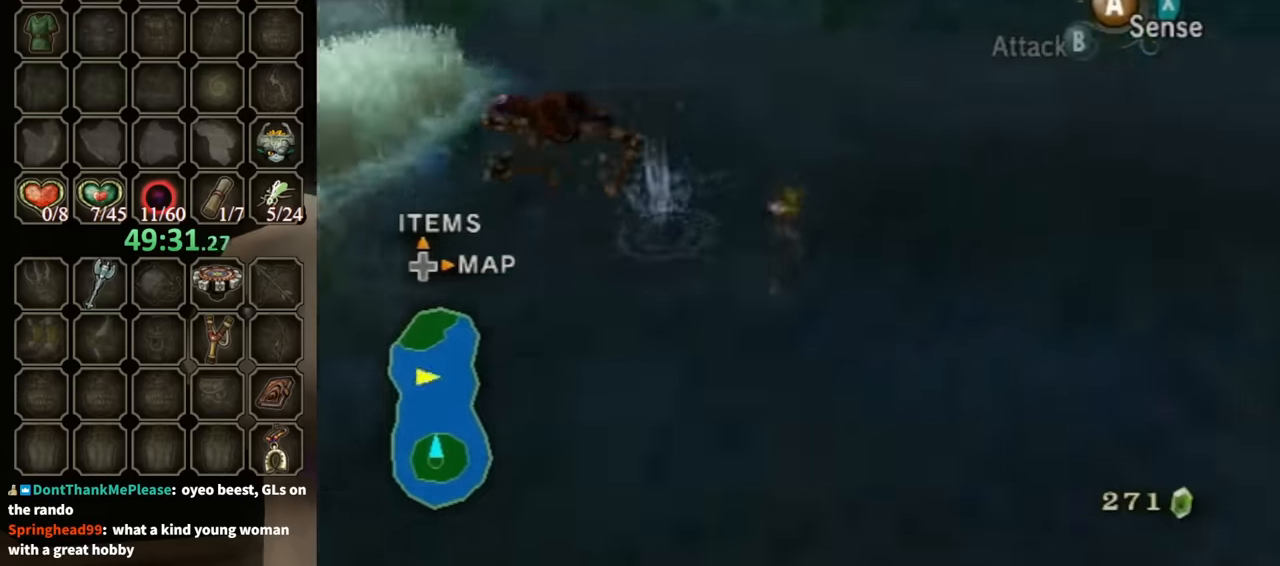
{"buttons": ["A"], "left_stick": "up", "right_stick": "center", "events": [[33, "left_stick", "up-left"], [233, "right_stick", "center"], [300, "A", "down"], [300, "left_stick", "up"], [367, "A", "up"], [400, "A", "down"], [467, "A", "up"], [500, "A", "down"]]}
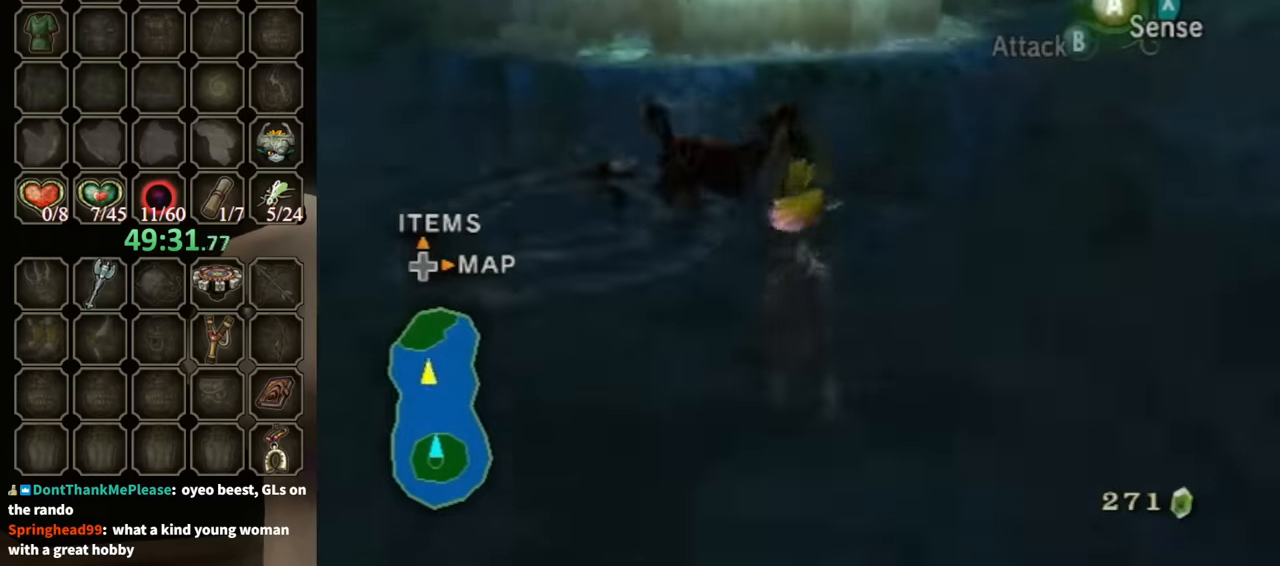
{"buttons": [], "left_stick": "up", "right_stick": "center", "events": [[100, "A", "up"]]}
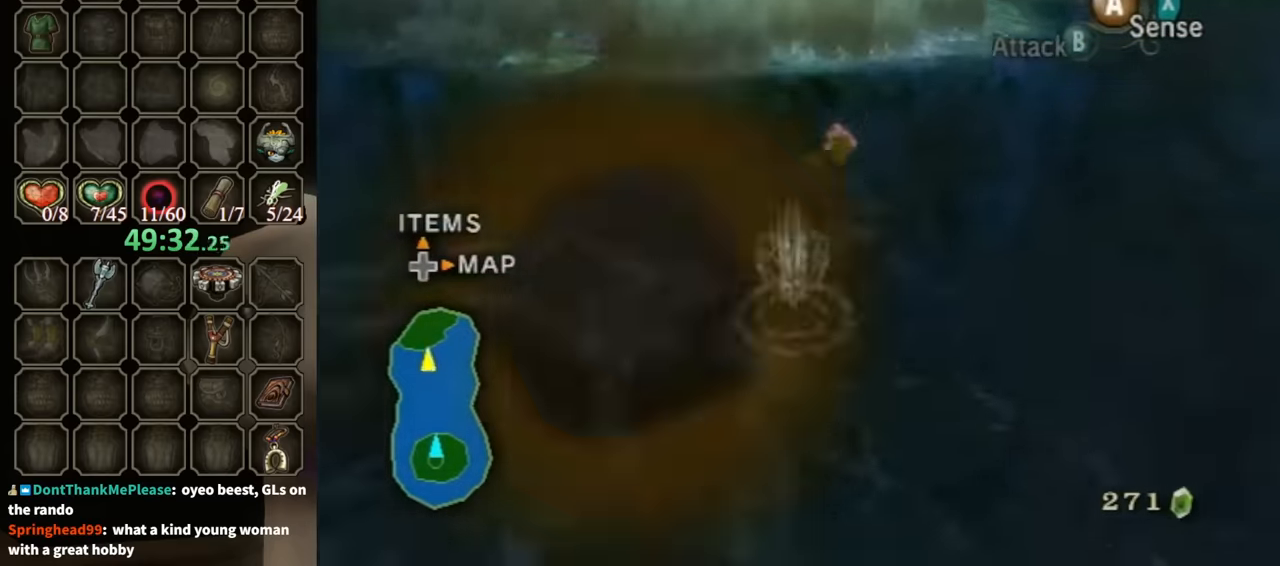
{"buttons": [], "left_stick": "up", "right_stick": "center", "events": []}
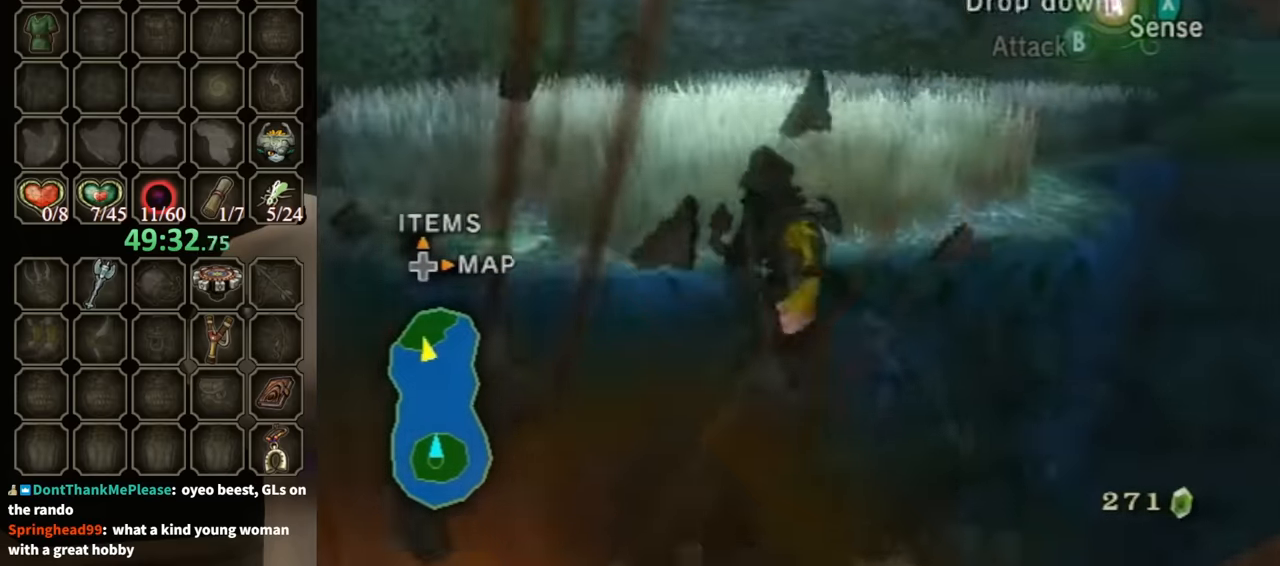
{"buttons": [], "left_stick": "up", "right_stick": "center", "events": [[267, "left_stick", "up-right"], [467, "left_stick", "up"]]}
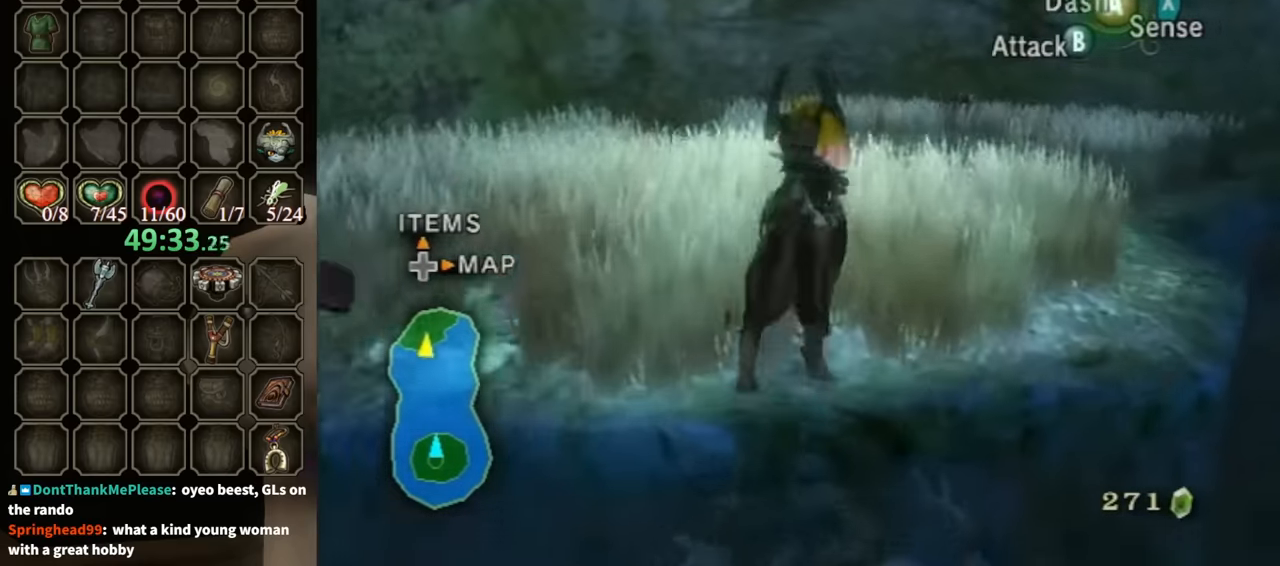
{"buttons": [], "left_stick": "center", "right_stick": "center", "events": [[167, "left_stick", "center"]]}